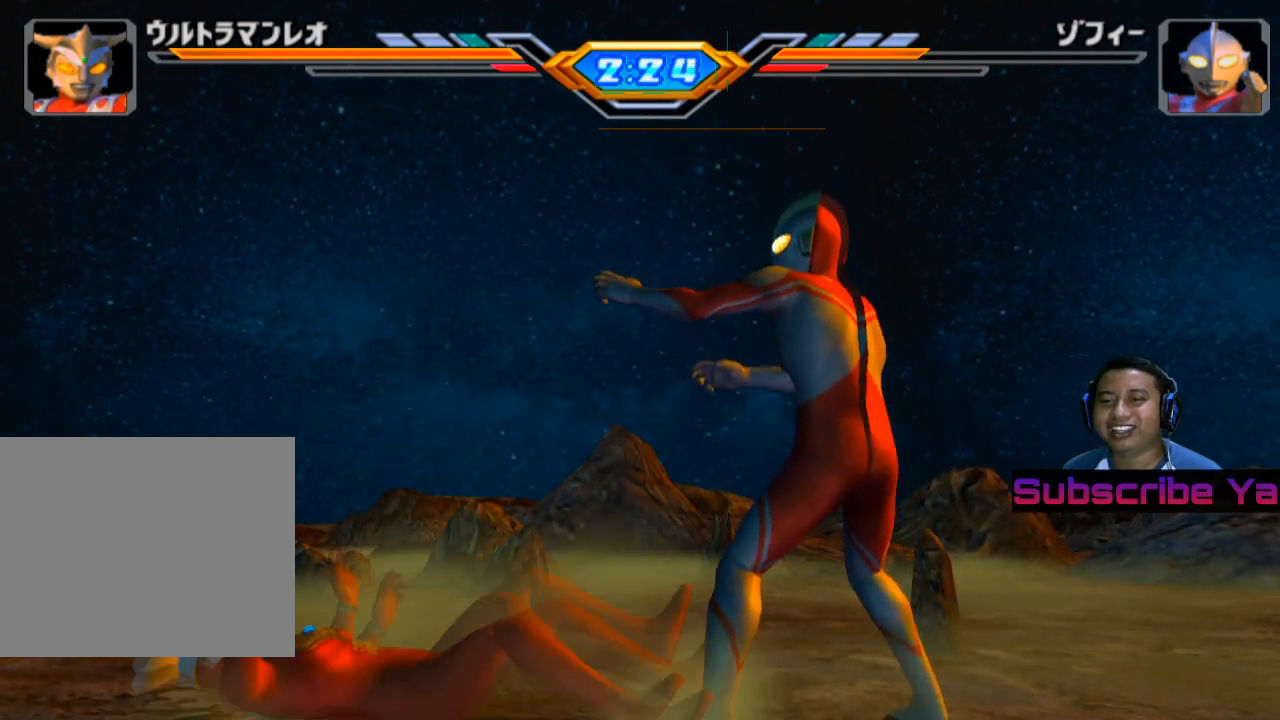
Gameplay with a controller (PlayStation layout); each line is a JSON object with the inputs held at the frame after it. "events" lists button and stick changes between this image and that frame as [ms after this image, input, new state], when the widget could be followed in between. Not read: L3 R3 right_stick.
{"buttons": [], "left_stick": "left", "events": [[20, "CROSS", "up"], [140, "CROSS", "down"], [220, "CROSS", "up"]]}
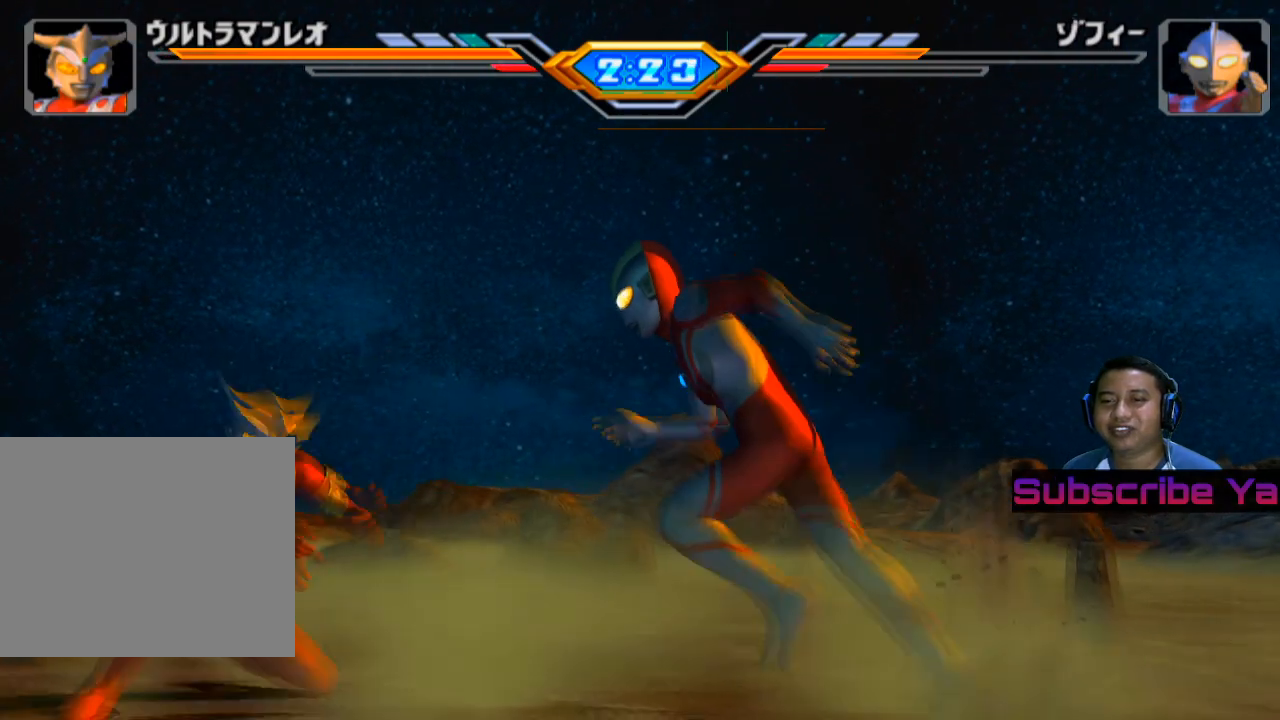
{"buttons": [], "left_stick": "center", "events": [[200, "left_stick", "center"]]}
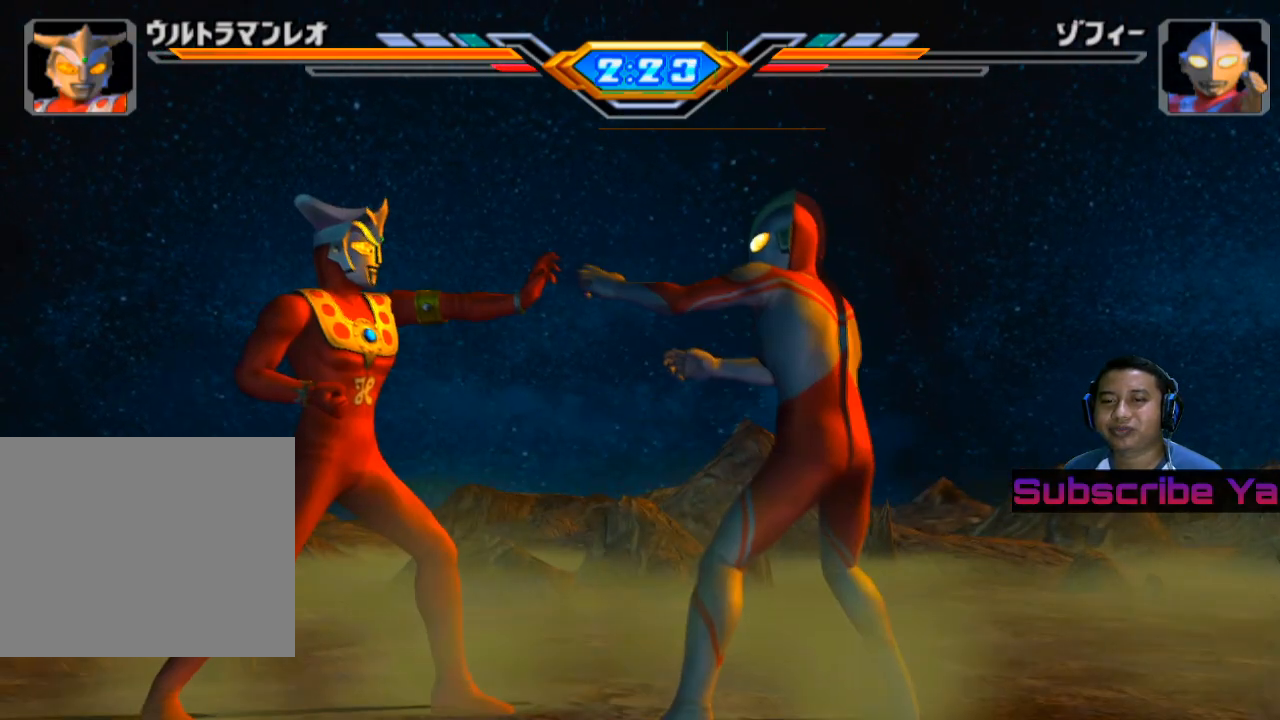
{"buttons": [], "left_stick": "center", "events": [[20, "CIRCLE", "down"], [100, "CIRCLE", "up"]]}
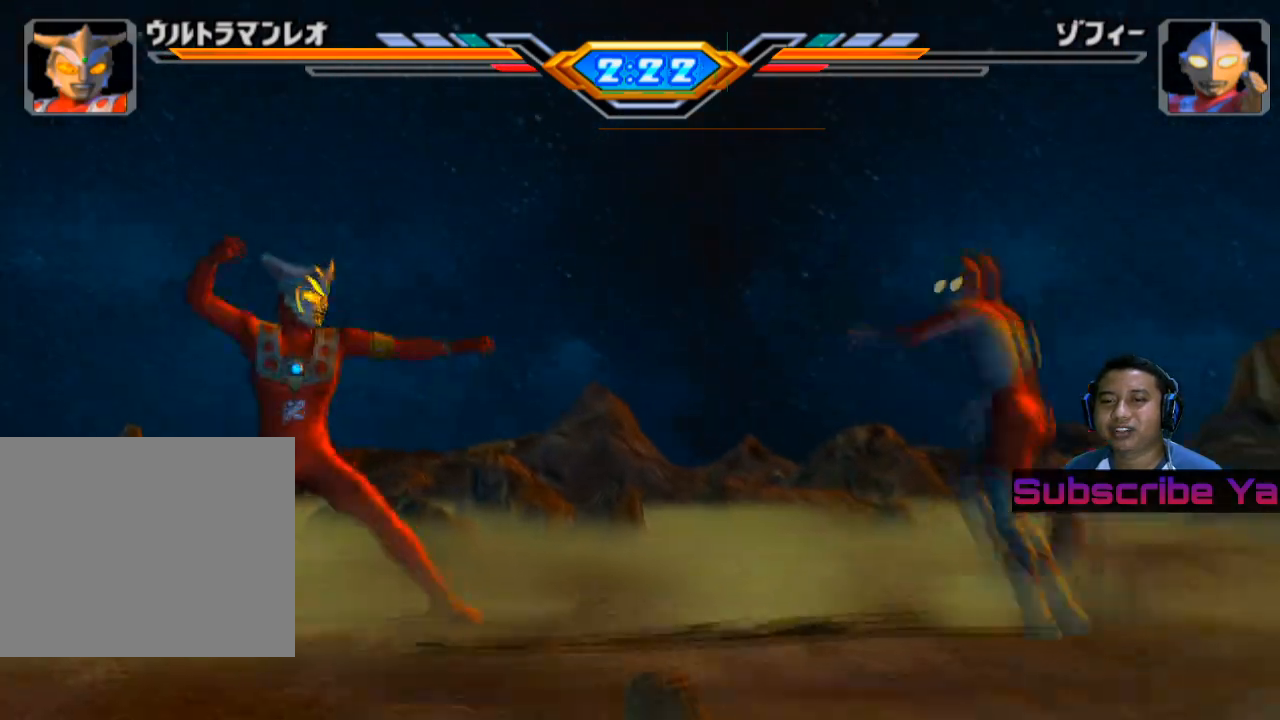
{"buttons": [], "left_stick": "center", "events": []}
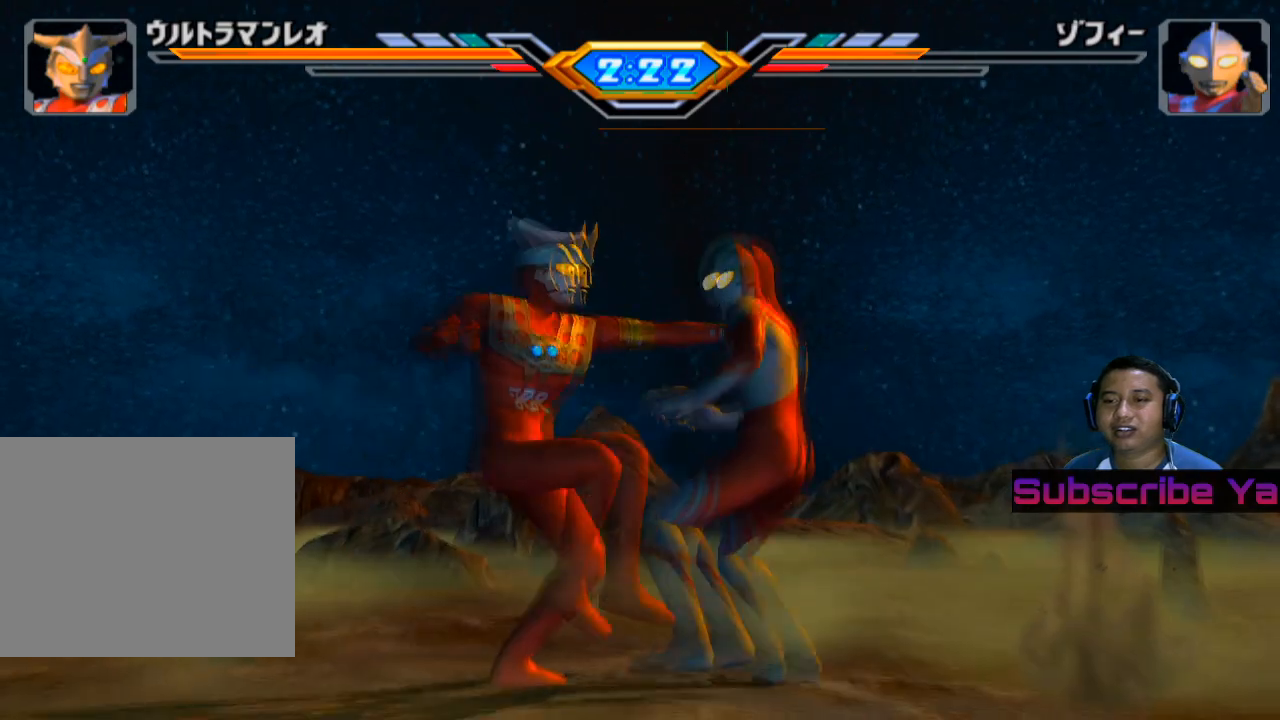
{"buttons": [], "left_stick": "center", "events": []}
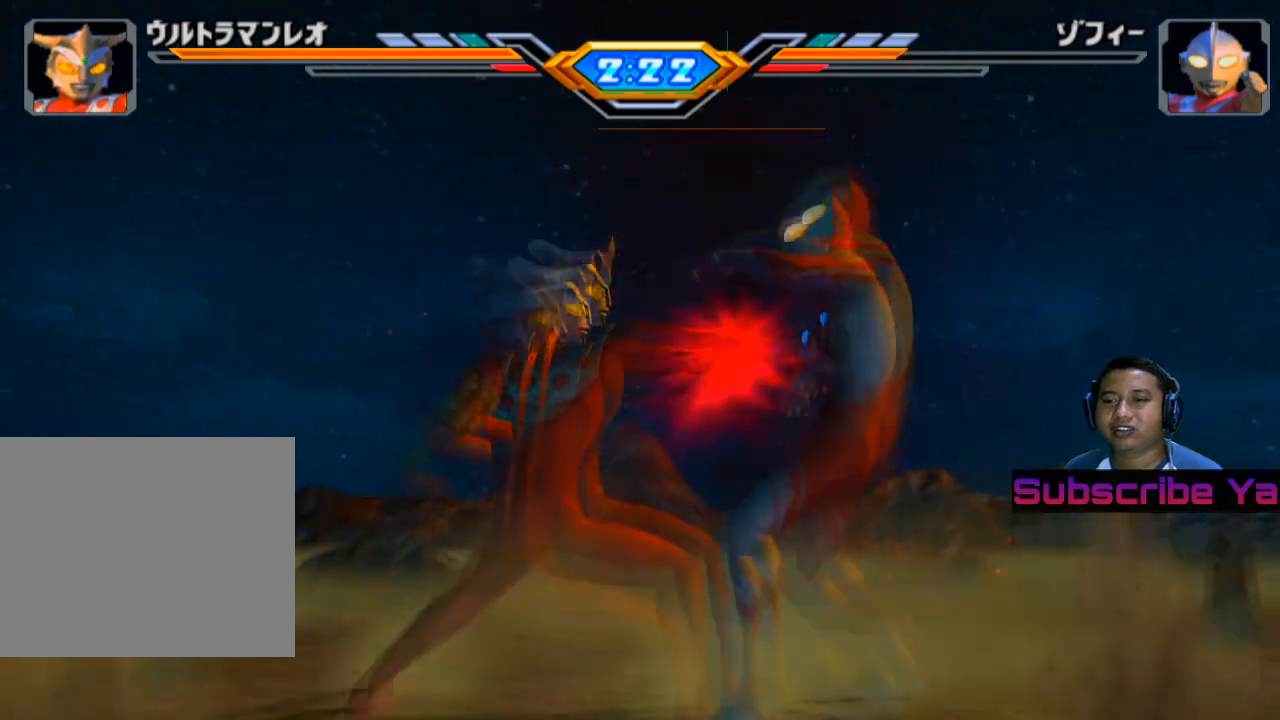
{"buttons": [], "left_stick": "center", "events": []}
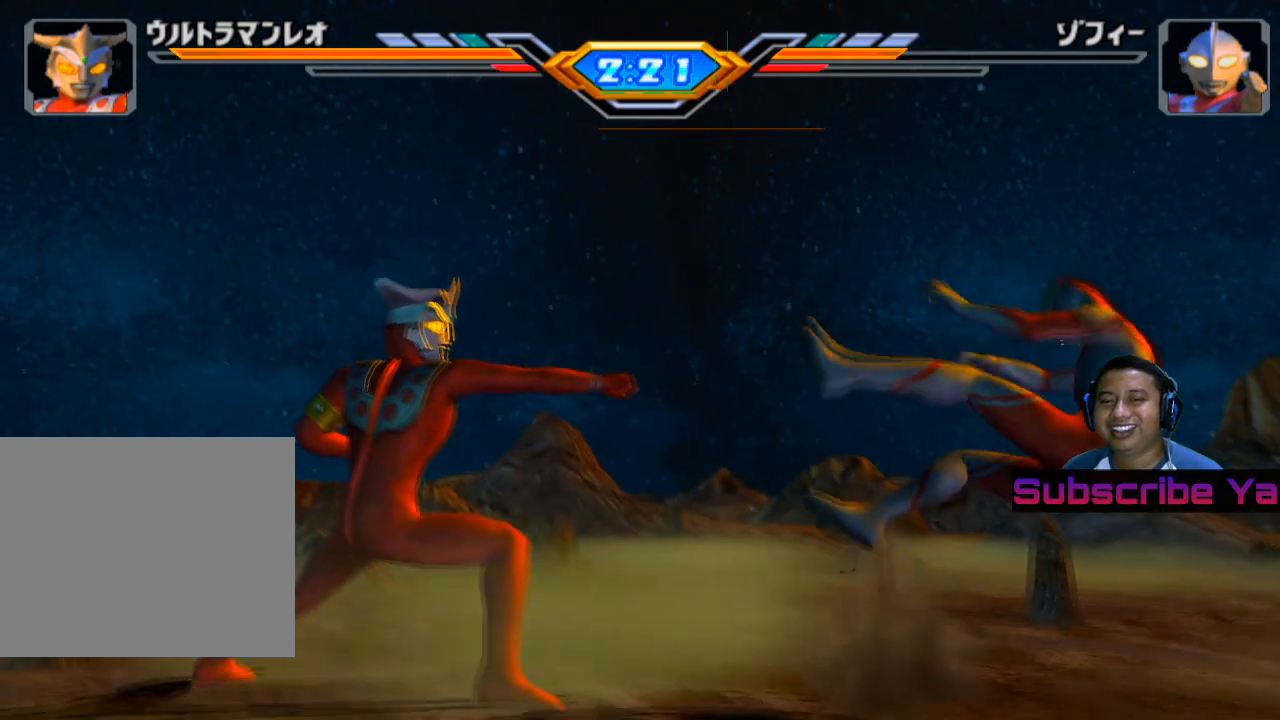
{"buttons": [], "left_stick": "center", "events": []}
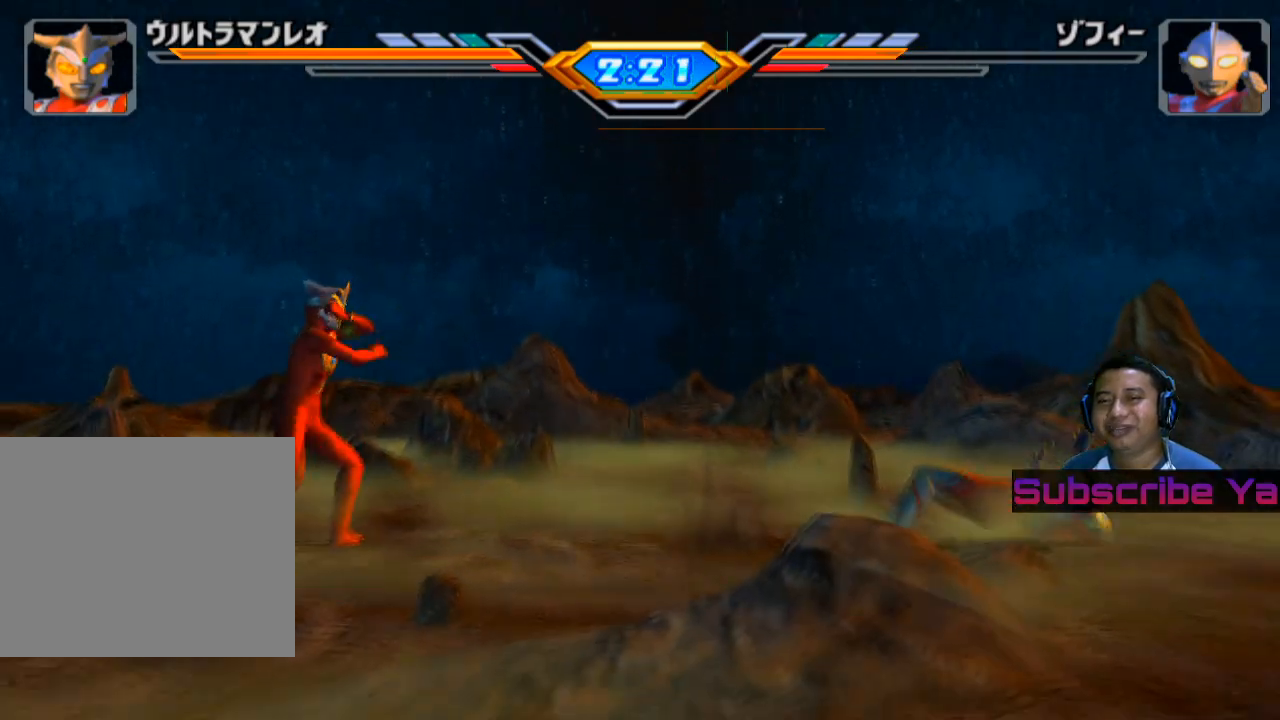
{"buttons": [], "left_stick": "center", "events": []}
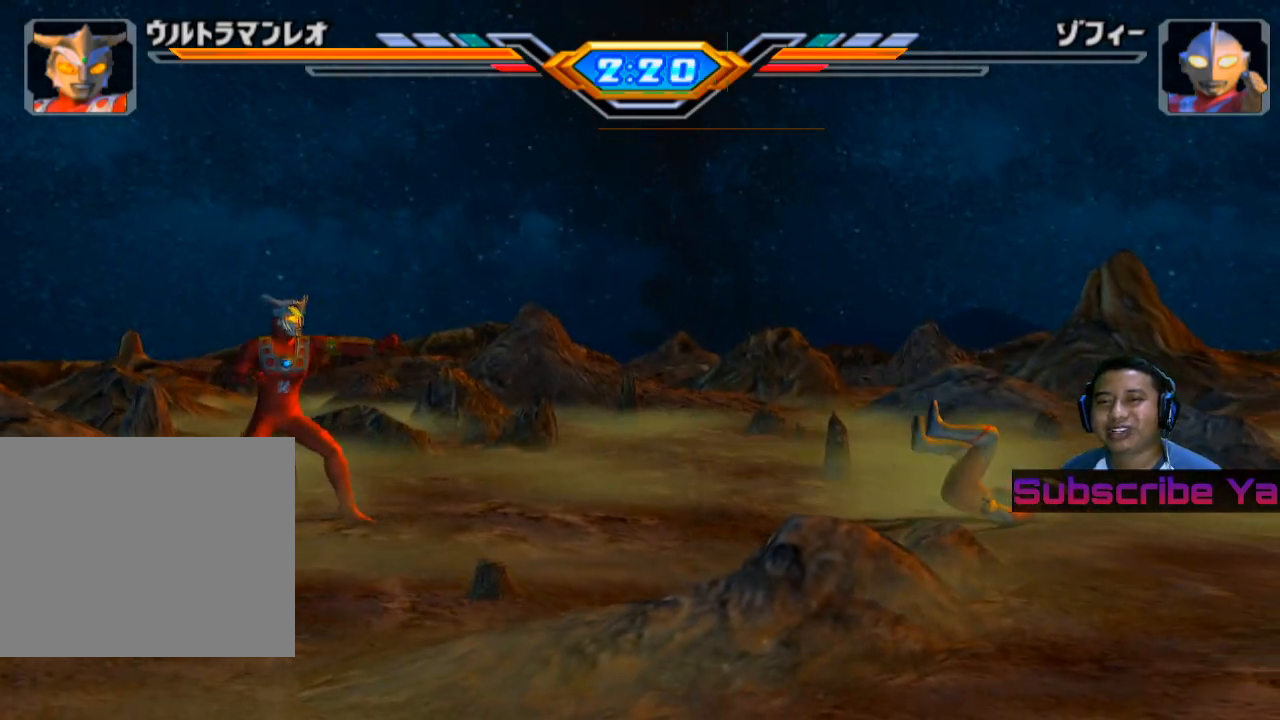
{"buttons": [], "left_stick": "center", "events": []}
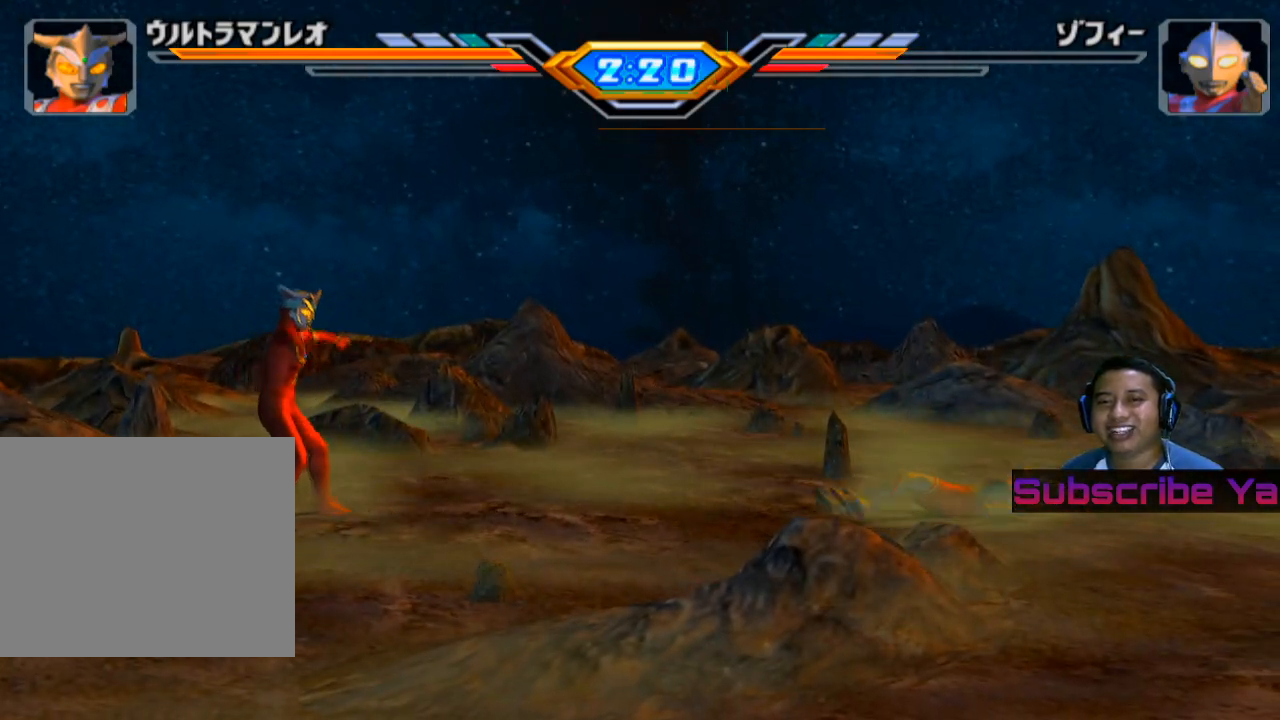
{"buttons": [], "left_stick": "center", "events": []}
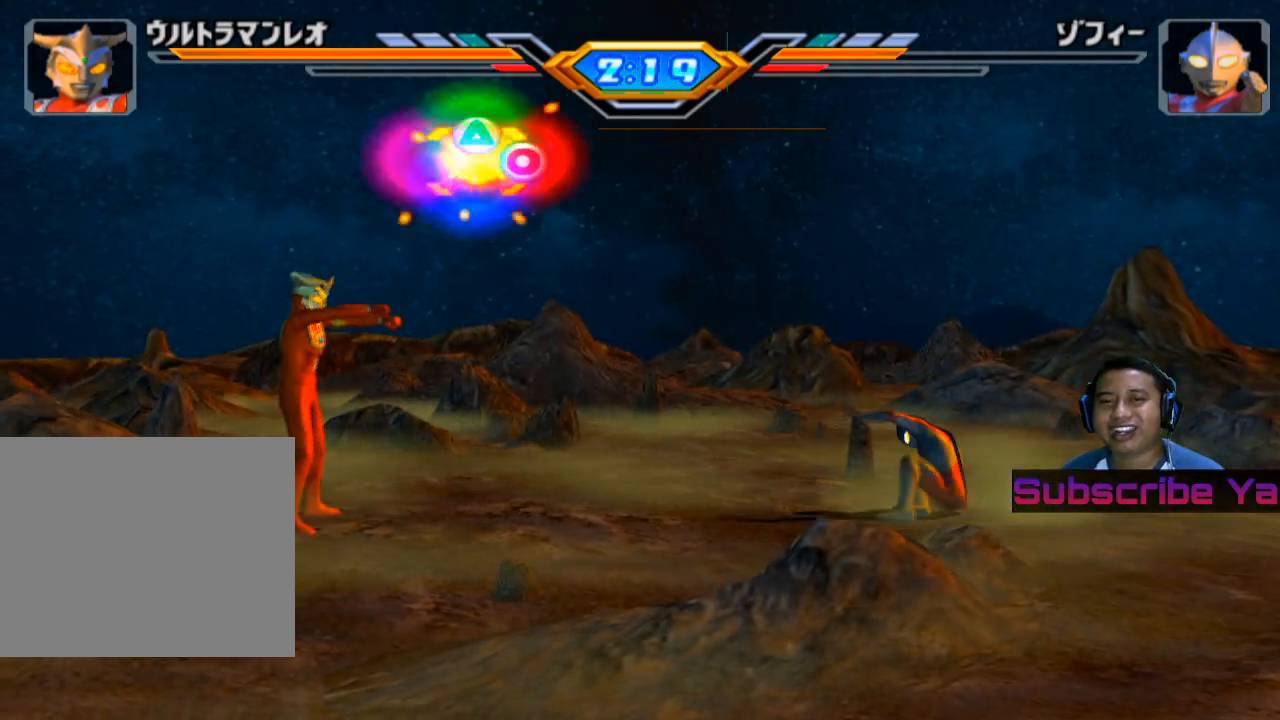
{"buttons": [], "left_stick": "center", "events": [[140, "TRIANGLE", "down"], [260, "TRIANGLE", "up"], [380, "TRIANGLE", "down"], [420, "TRIANGLE", "up"]]}
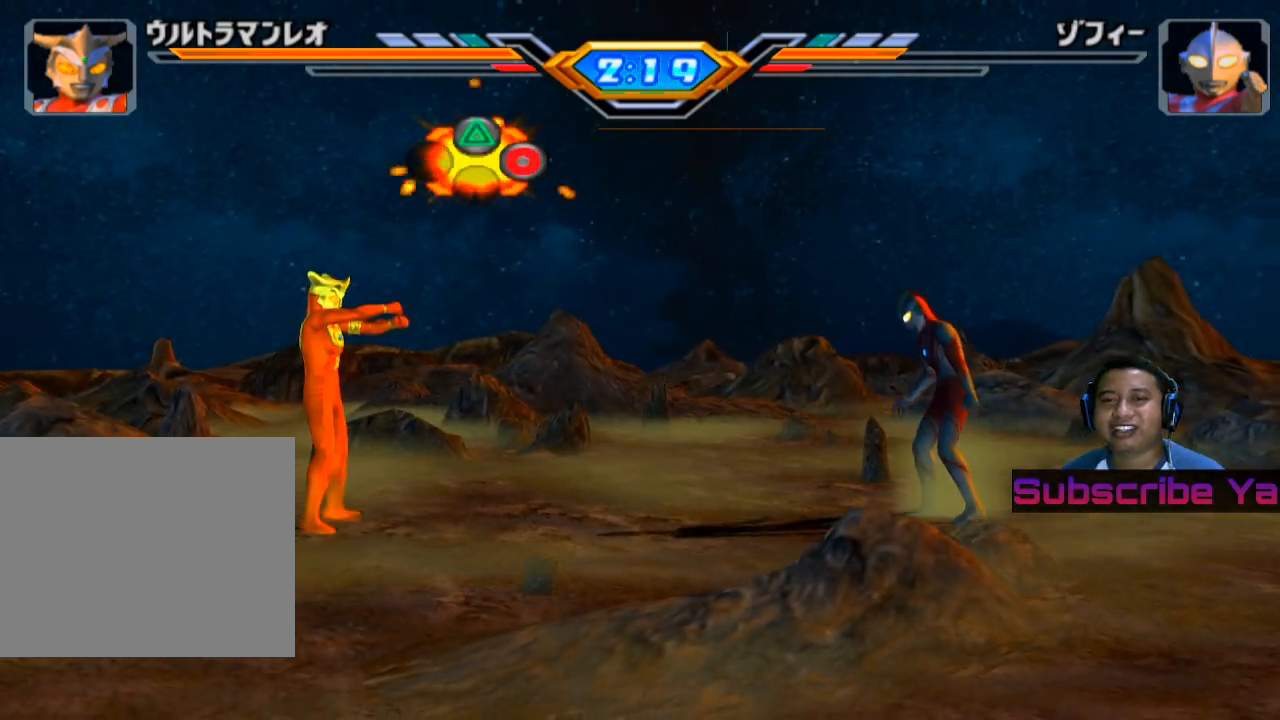
{"buttons": [], "left_stick": "center", "events": [[60, "TRIANGLE", "down"], [100, "TRIANGLE", "up"], [220, "TRIANGLE", "down"], [280, "TRIANGLE", "up"], [380, "TRIANGLE", "down"], [460, "TRIANGLE", "up"]]}
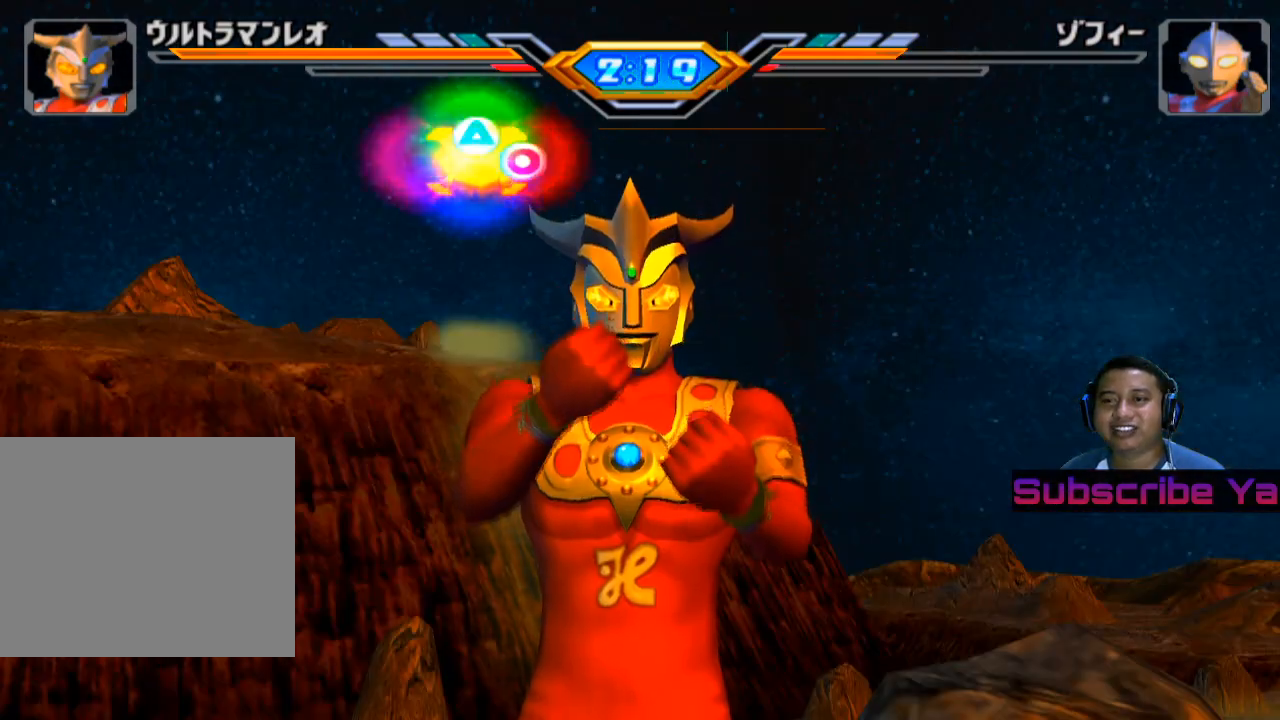
{"buttons": [], "left_stick": "center", "events": [[60, "TRIANGLE", "down"], [140, "TRIANGLE", "up"]]}
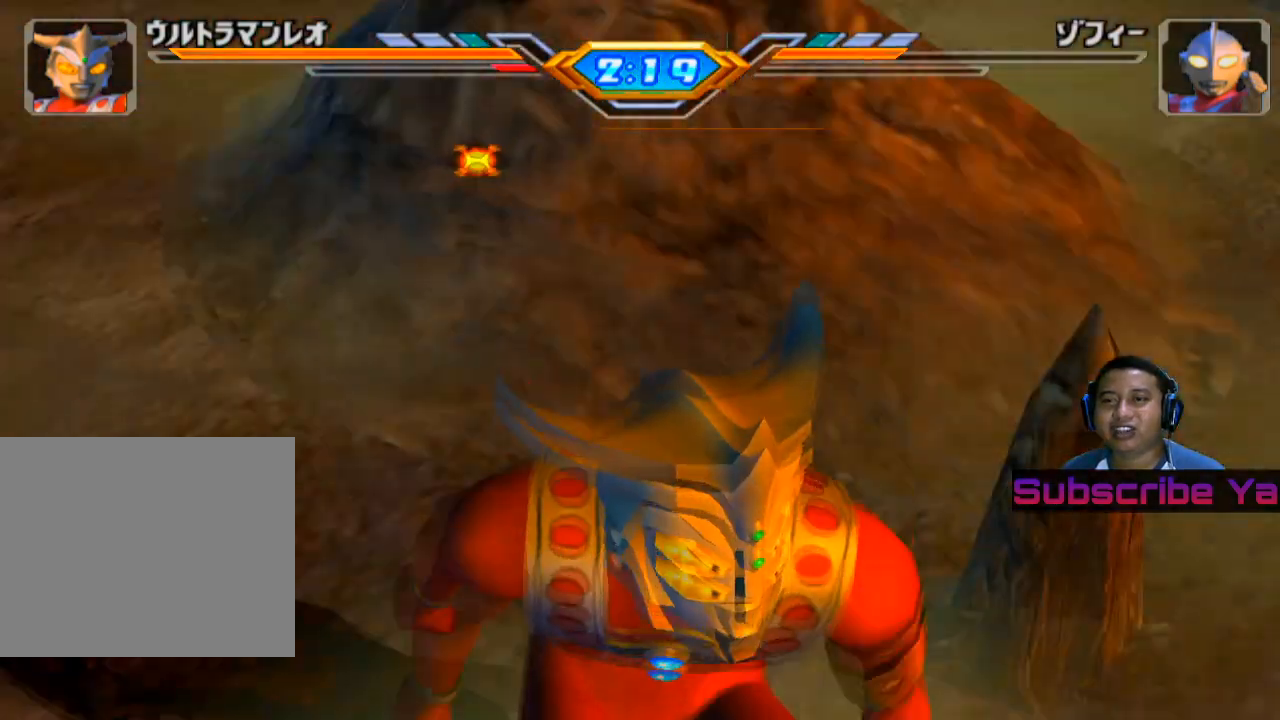
{"buttons": [], "left_stick": "center", "events": []}
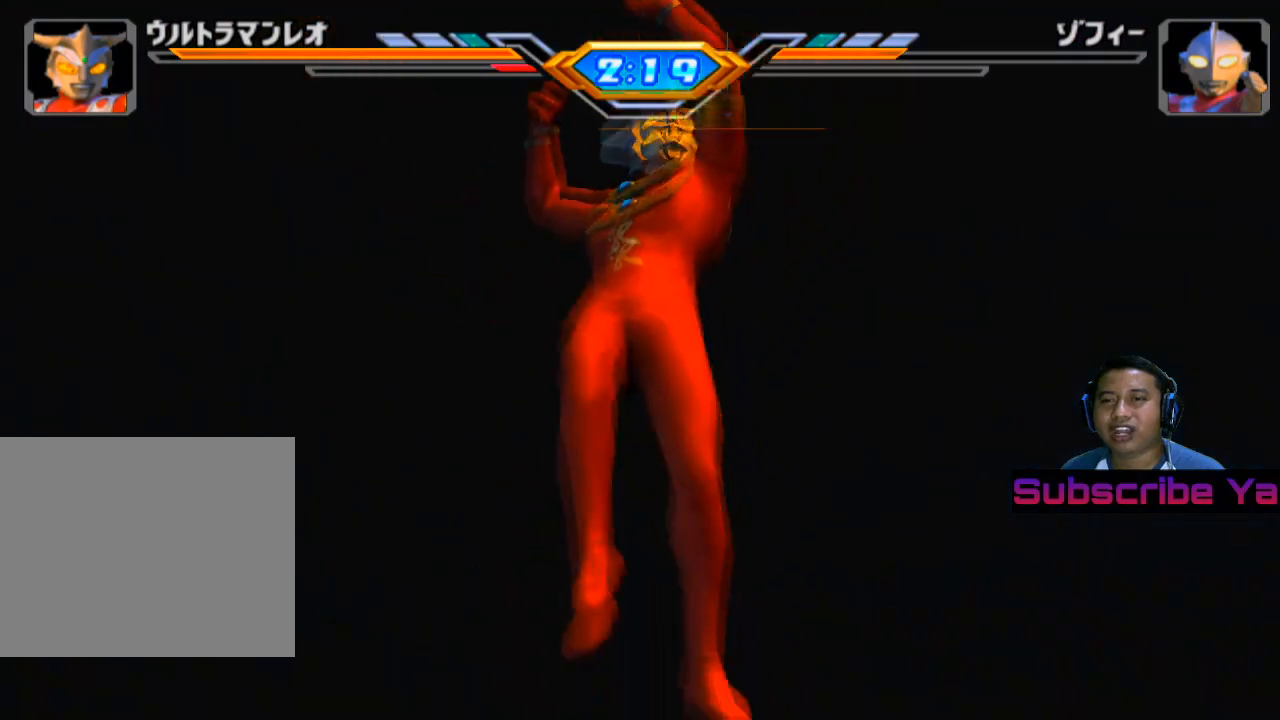
{"buttons": [], "left_stick": "center", "events": []}
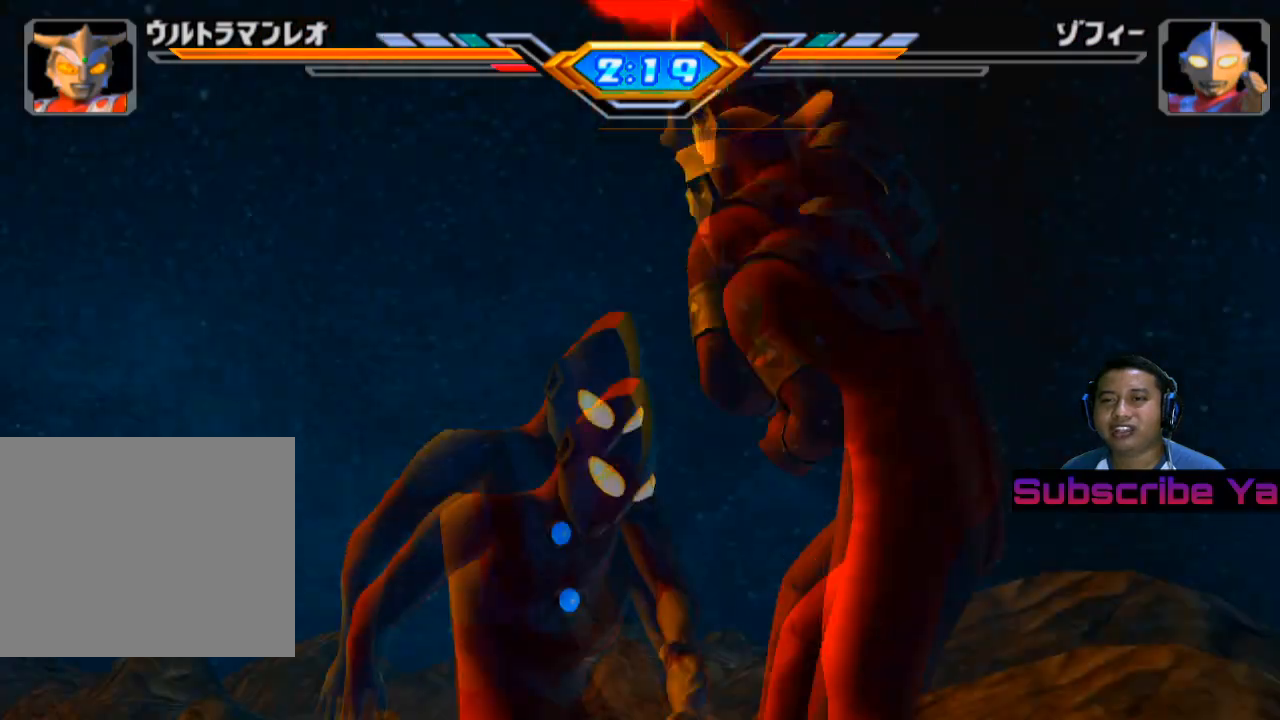
{"buttons": [], "left_stick": "center", "events": []}
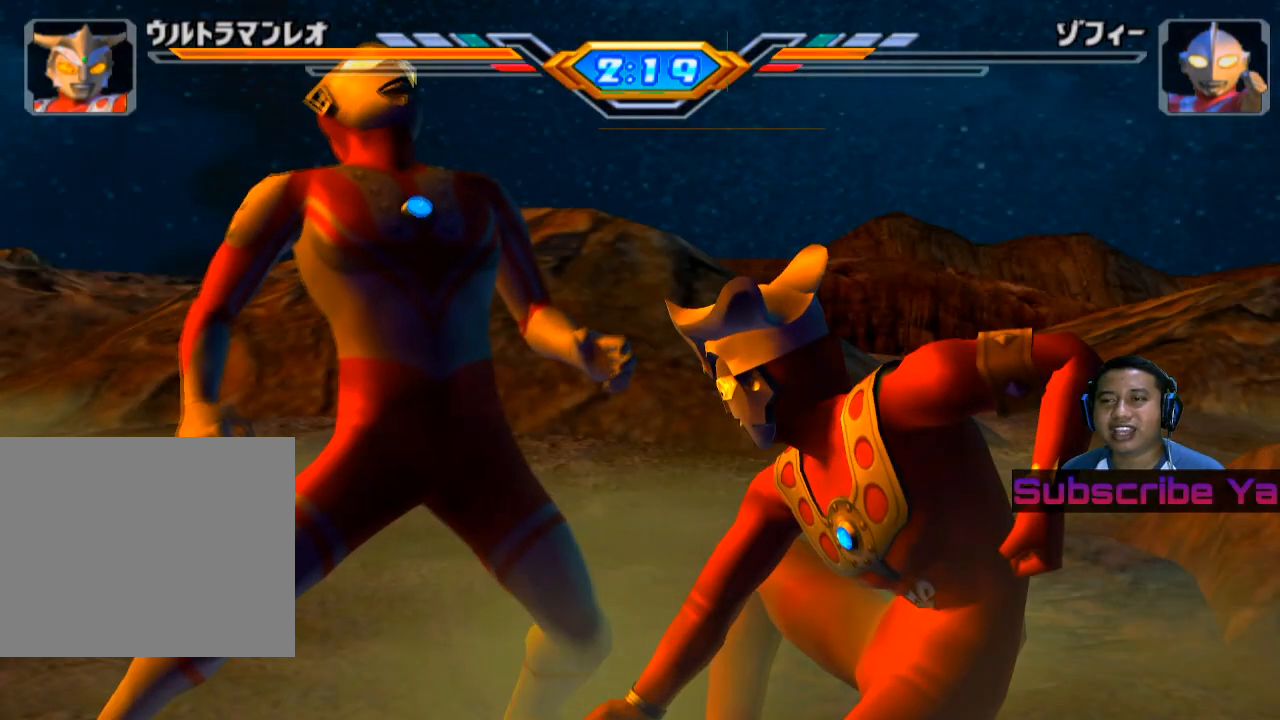
{"buttons": [], "left_stick": "center", "events": []}
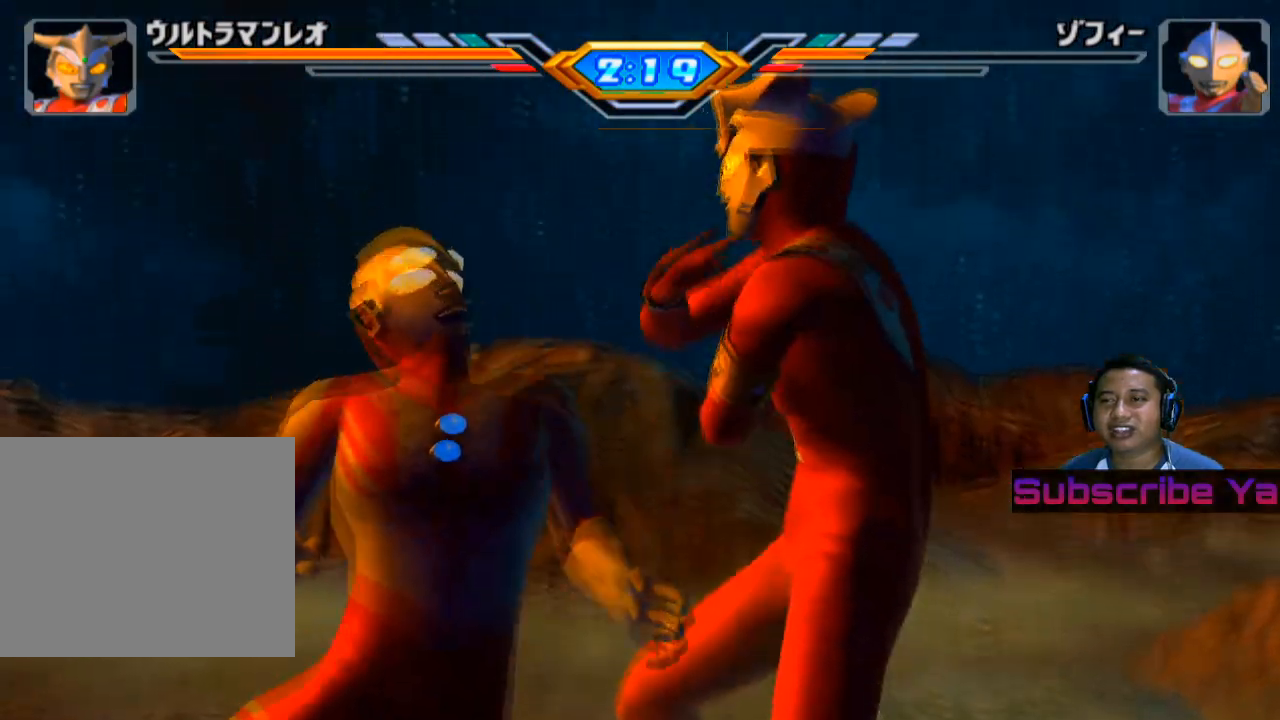
{"buttons": [], "left_stick": "center", "events": []}
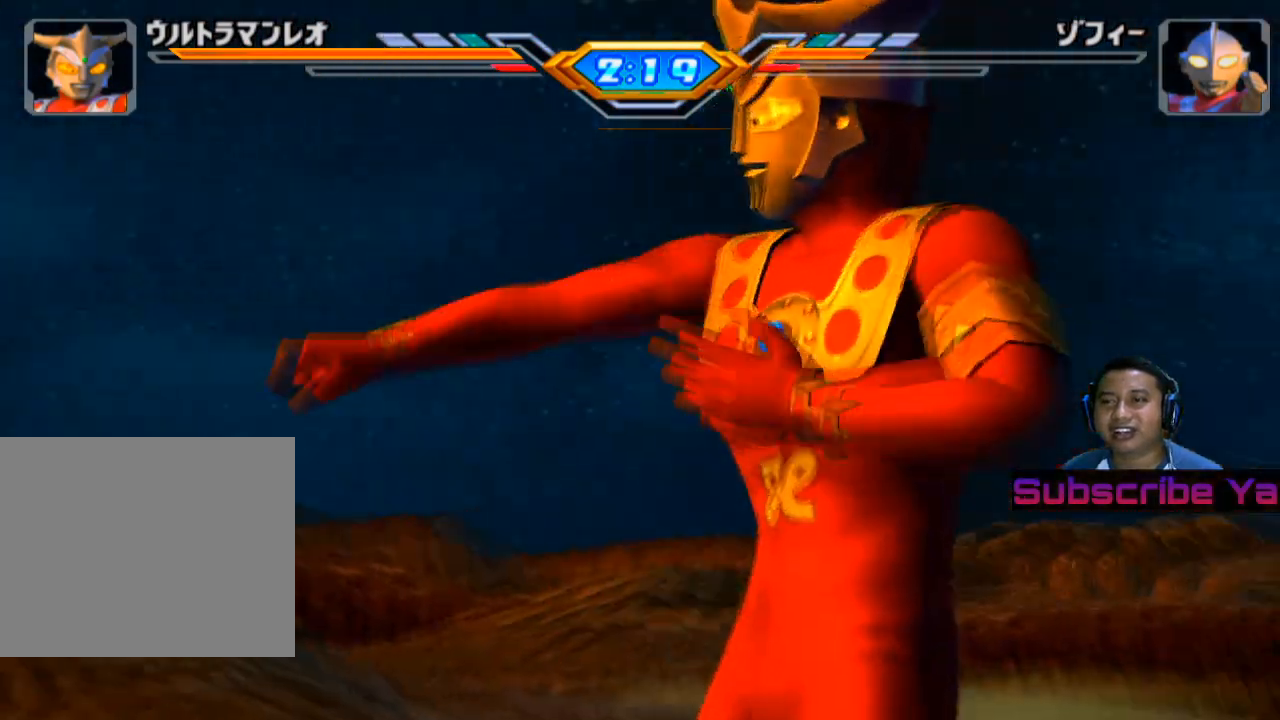
{"buttons": [], "left_stick": "center", "events": []}
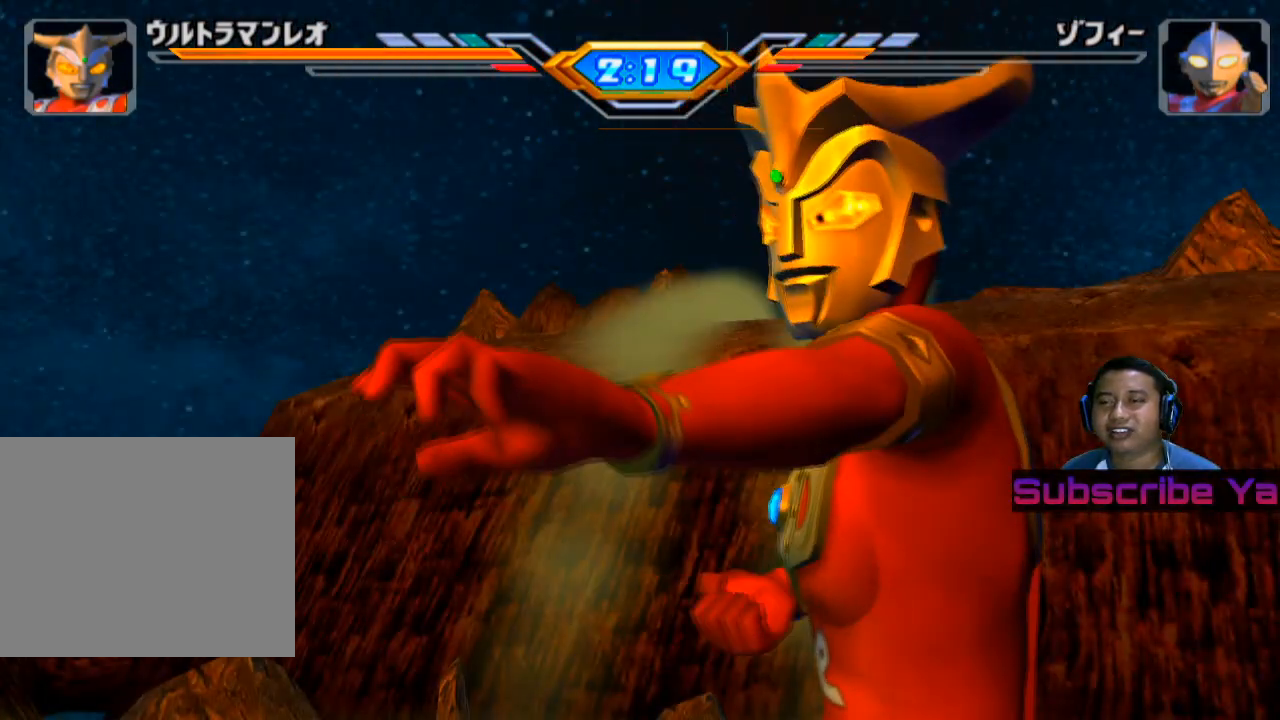
{"buttons": [], "left_stick": "center", "events": []}
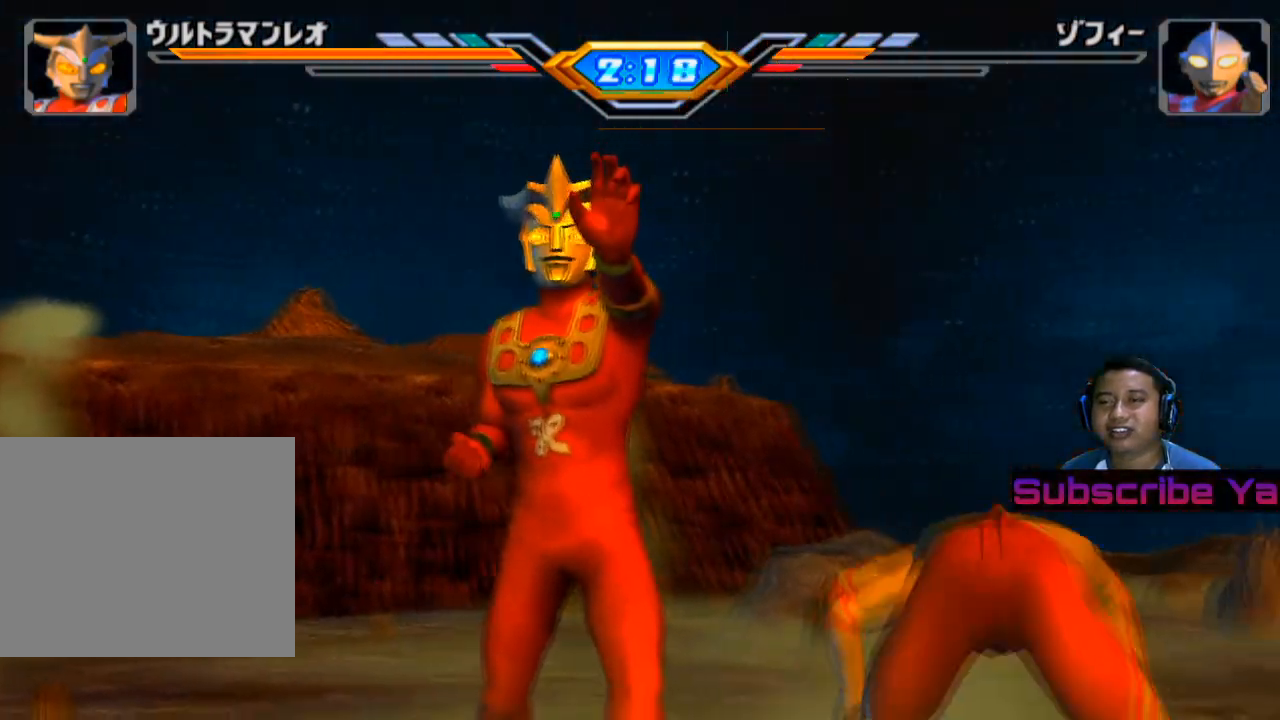
{"buttons": ["CIRCLE"], "left_stick": "center", "events": [[300, "CIRCLE", "down"], [400, "CIRCLE", "up"], [460, "CIRCLE", "down"]]}
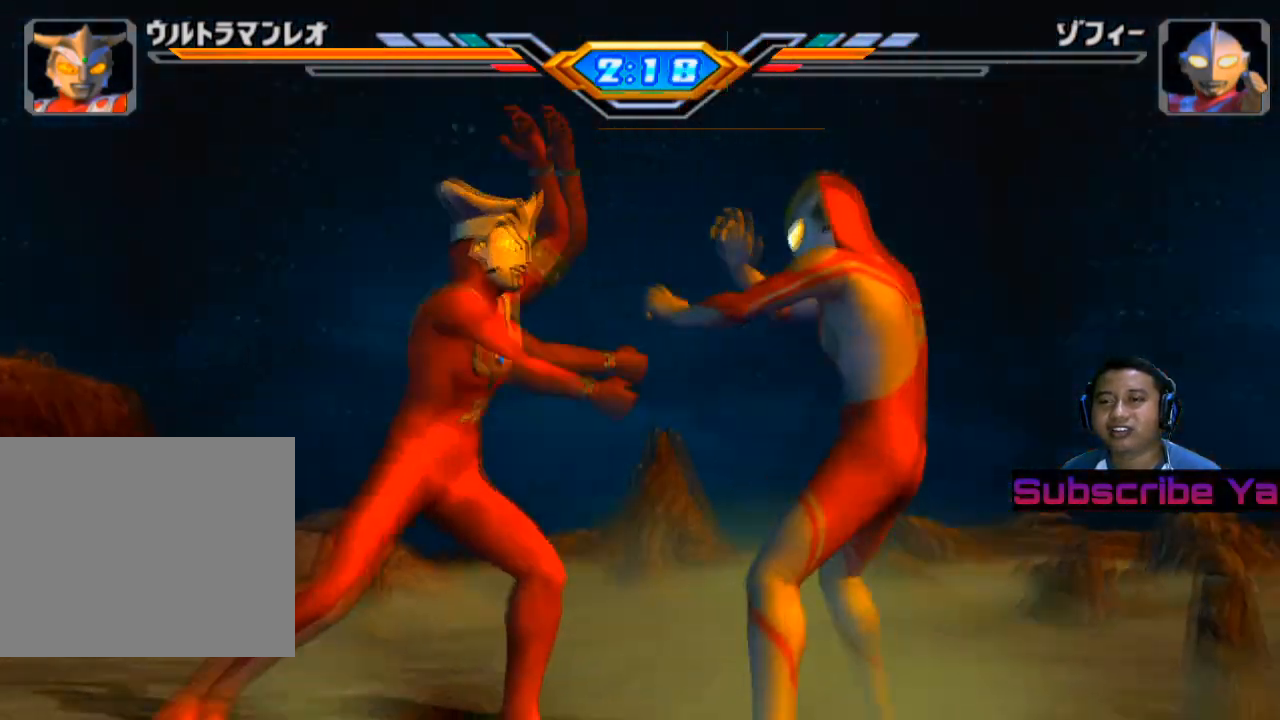
{"buttons": [], "left_stick": "center", "events": [[60, "CIRCLE", "up"]]}
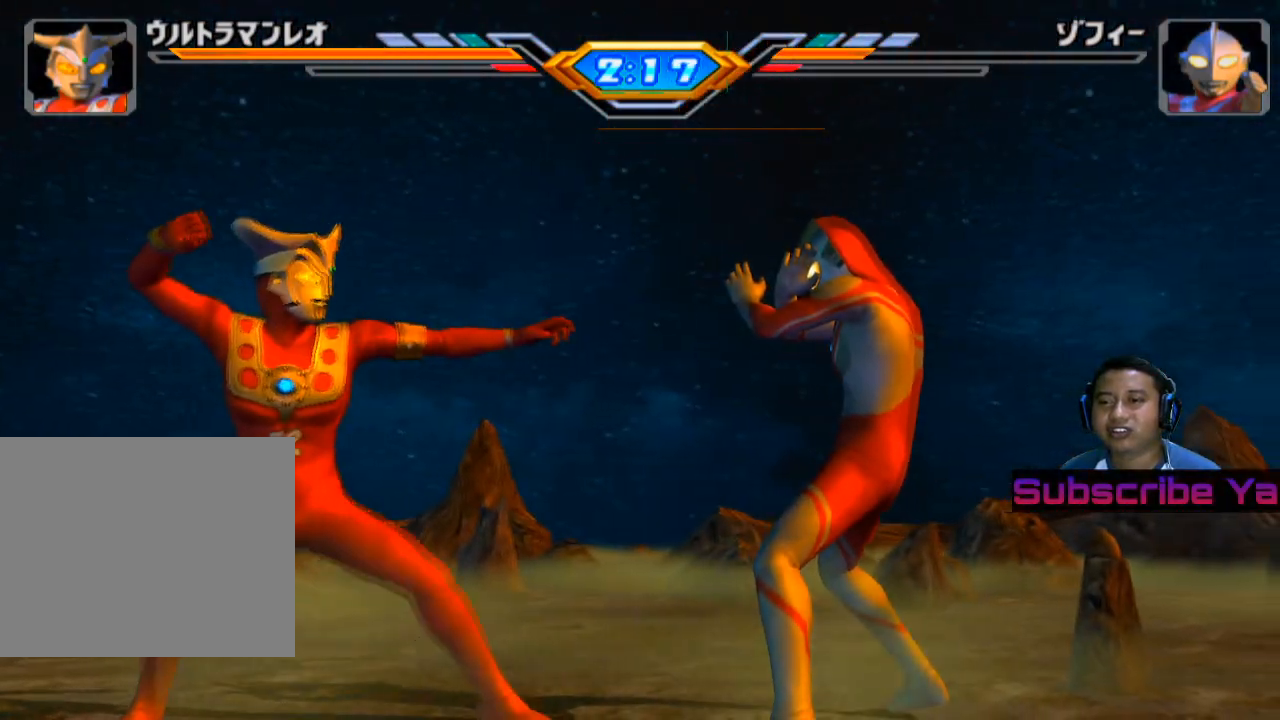
{"buttons": [], "left_stick": "center", "events": []}
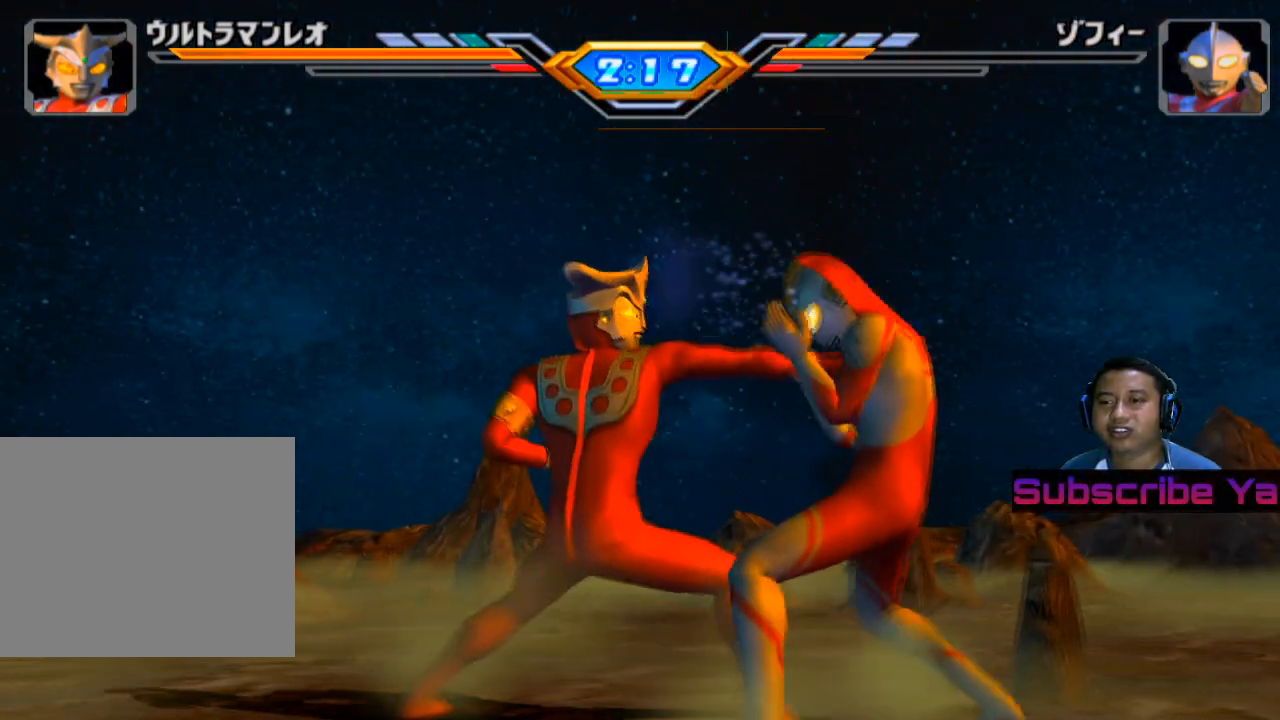
{"buttons": [], "left_stick": "center", "events": []}
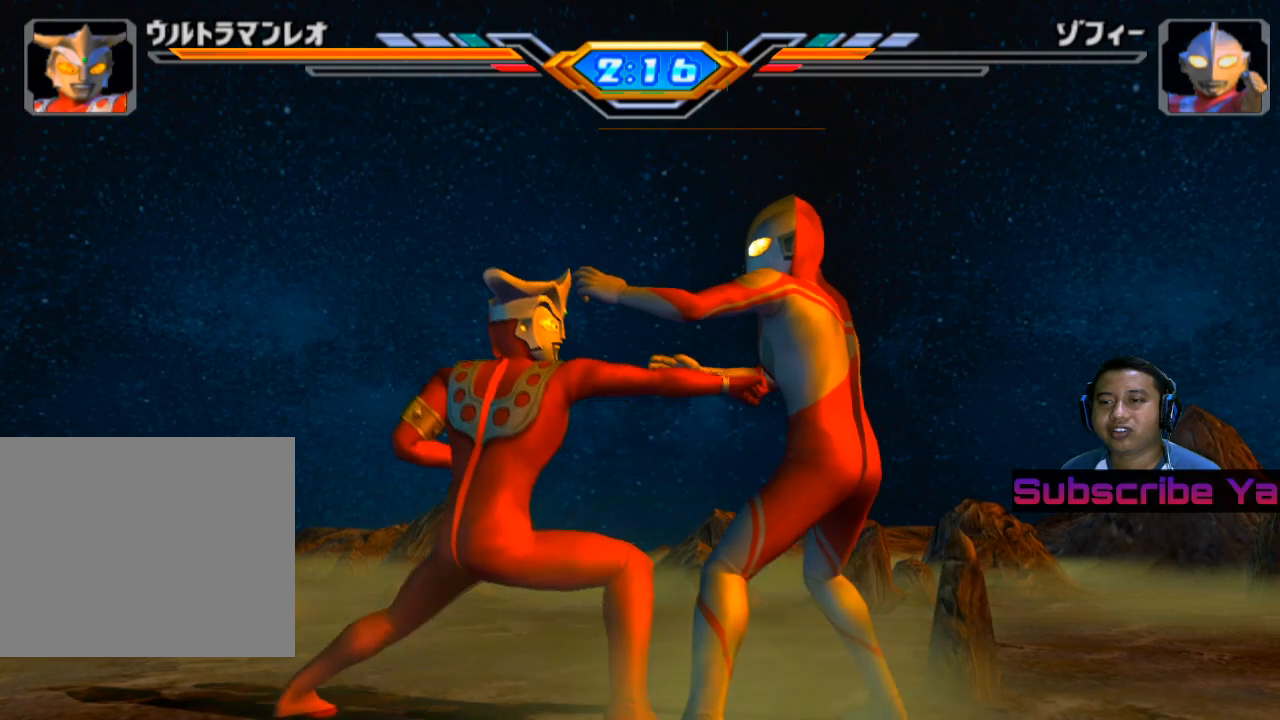
{"buttons": [], "left_stick": "up", "events": [[460, "left_stick", "up"]]}
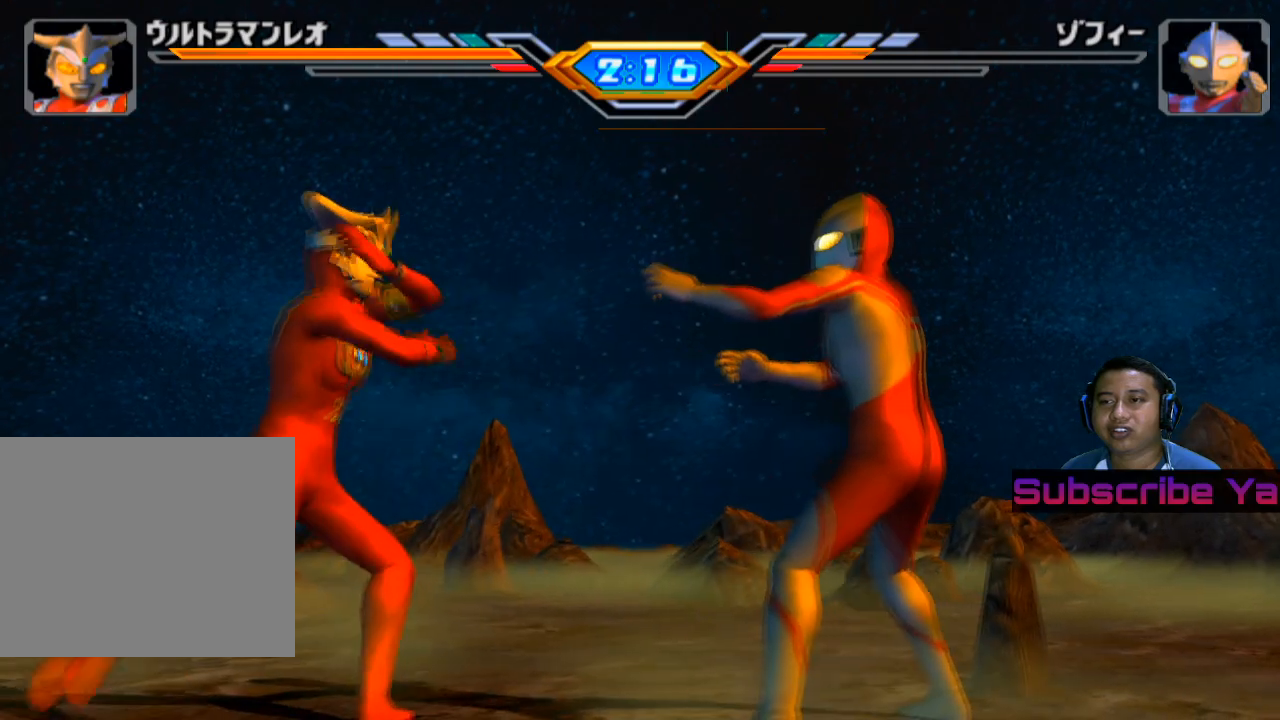
{"buttons": [], "left_stick": "up", "events": [[120, "left_stick", "center"], [280, "left_stick", "up"]]}
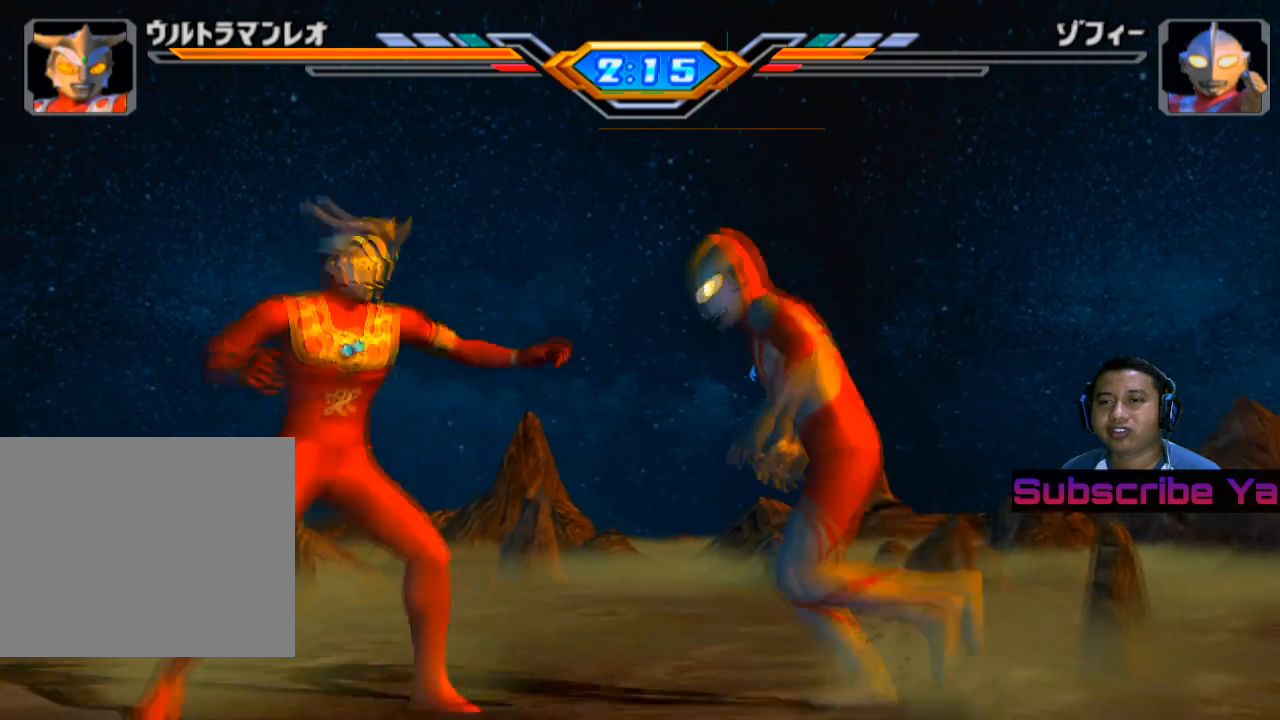
{"buttons": ["CIRCLE"], "left_stick": "center", "events": [[60, "CIRCLE", "down"], [160, "CIRCLE", "up"], [240, "CIRCLE", "down"], [260, "left_stick", "center"], [340, "CIRCLE", "up"], [420, "CIRCLE", "down"]]}
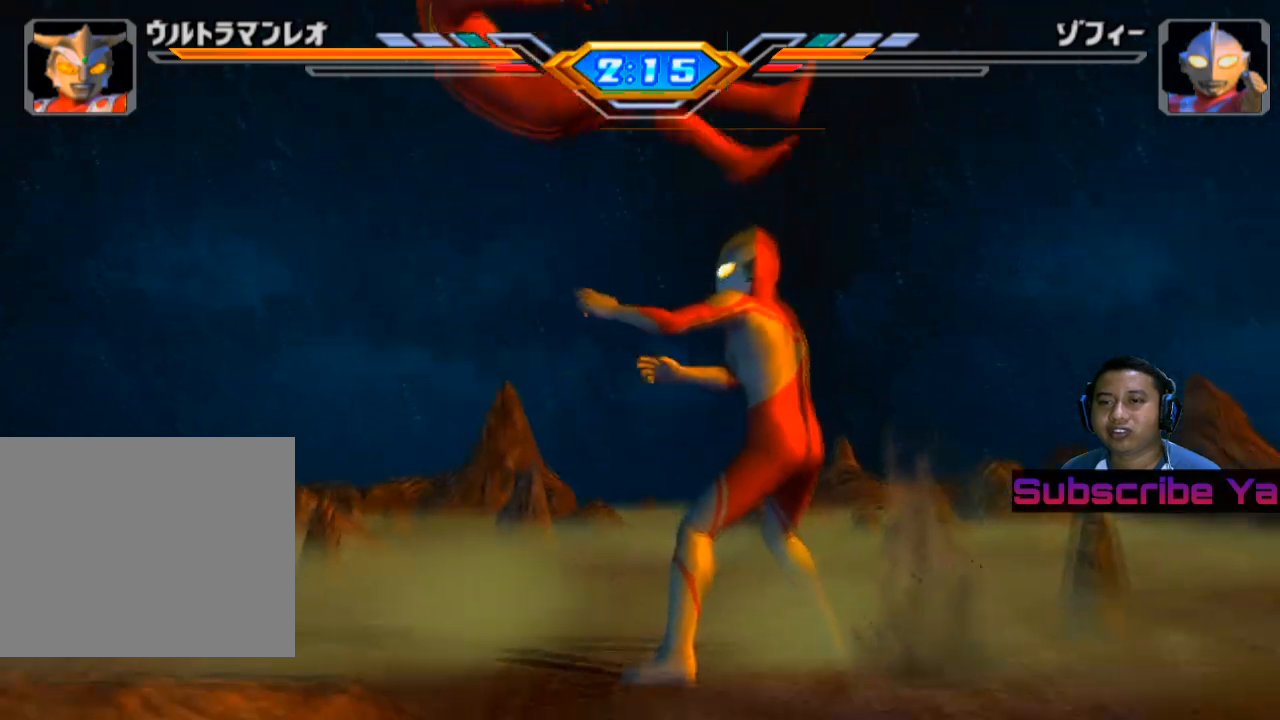
{"buttons": [], "left_stick": "center", "events": [[20, "CIRCLE", "up"]]}
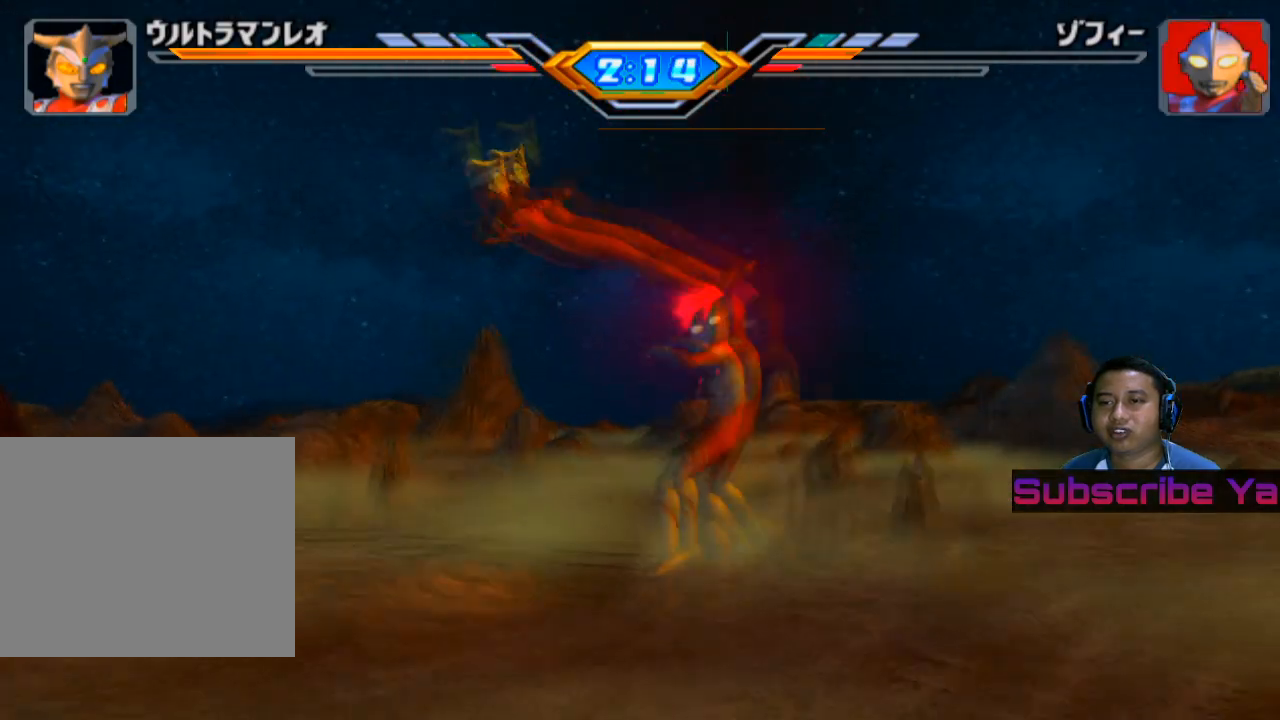
{"buttons": [], "left_stick": "center", "events": []}